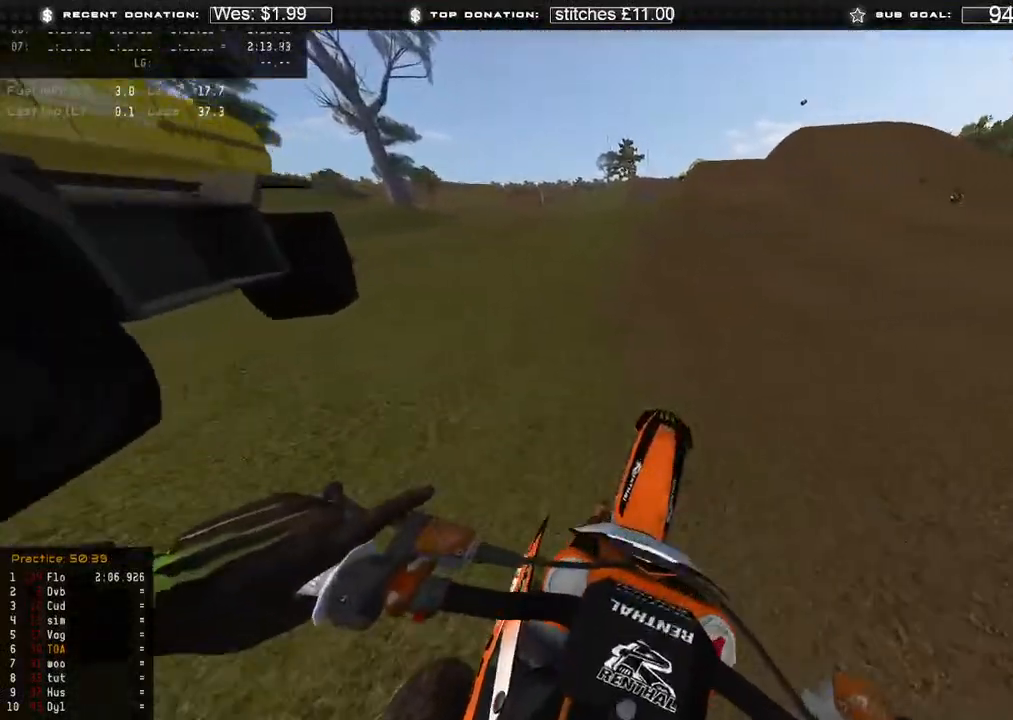
Gameplay with a controller (Xbox layout); each line is a JSON object with the inputs held at the frame after it (dt_ms = milliseconds from this image to that frame). "events" lists button and stick changes between this image and that frame as [ms after this image, input, new state], when the widget could be followed in between.
{"dt_ms": 500, "buttons": ["R2"], "left_stick": "center", "right_stick": "up", "events": []}
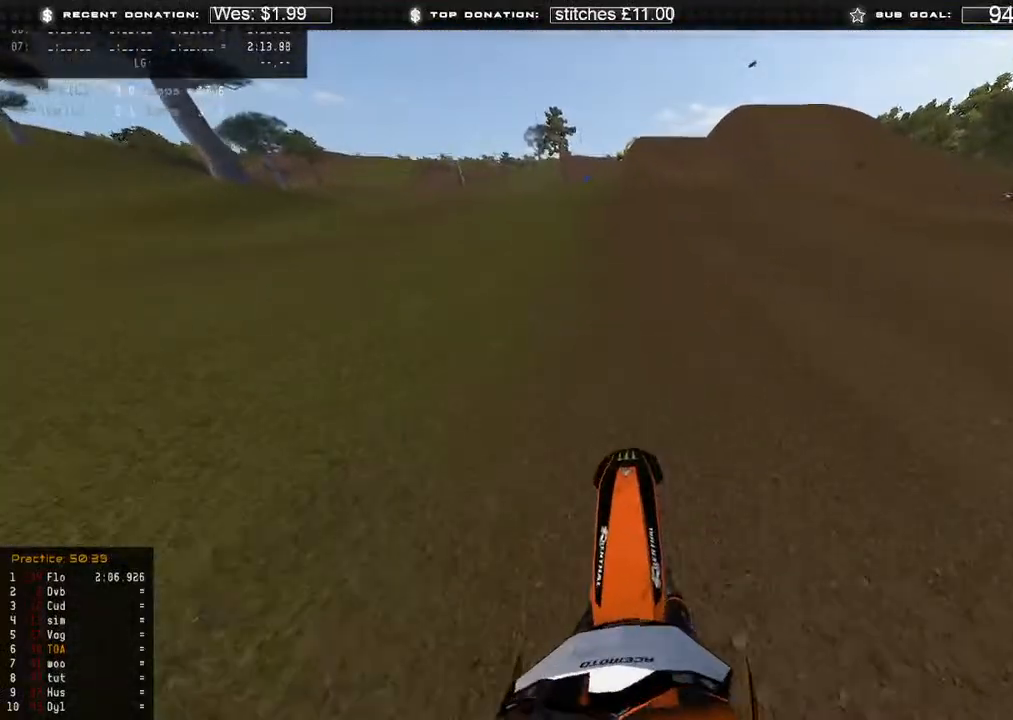
{"dt_ms": 500, "buttons": ["R2"], "left_stick": "center", "right_stick": "left", "events": [[350, "right_stick", "left"], [383, "R3", "down"], [433, "R3", "up"]]}
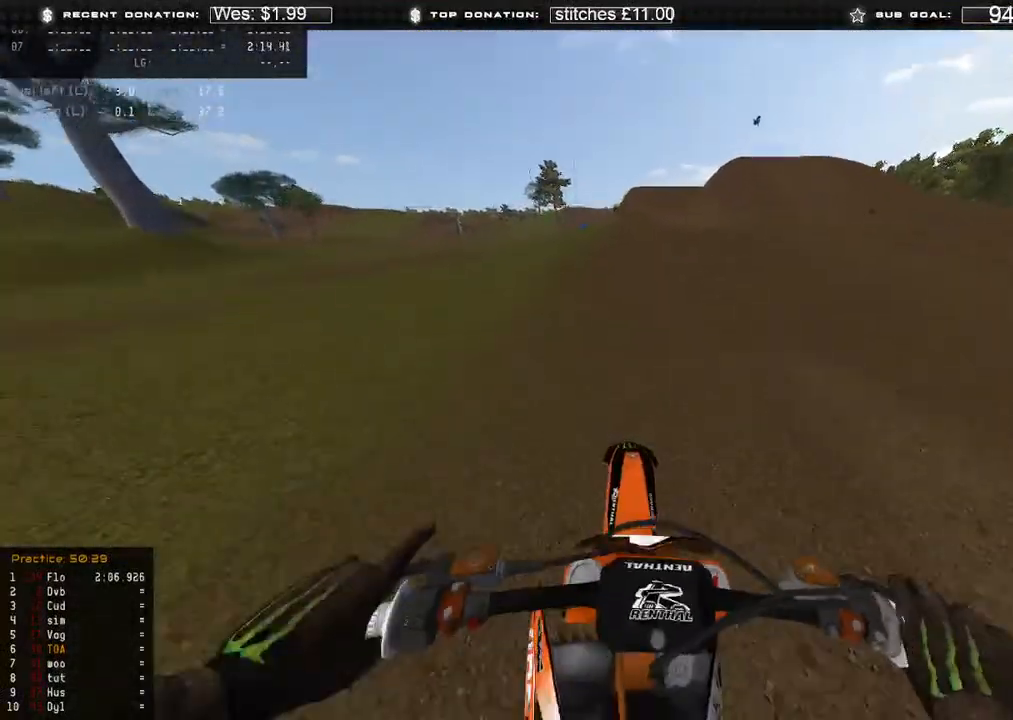
{"dt_ms": 500, "buttons": ["R2"], "left_stick": "center", "right_stick": "left", "events": []}
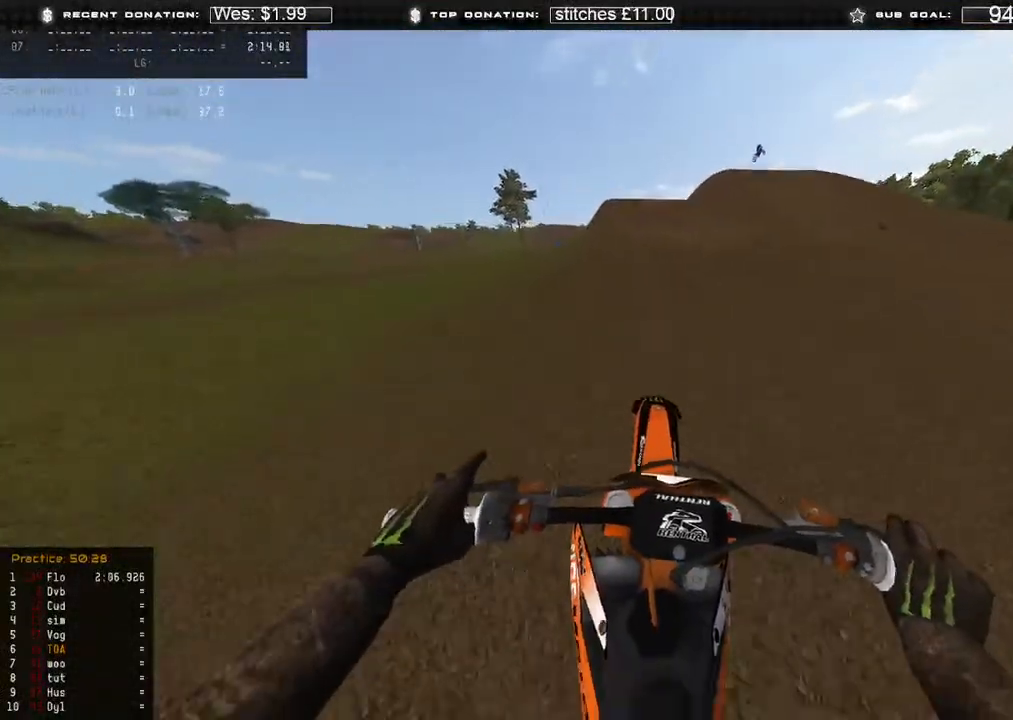
{"dt_ms": 500, "buttons": ["R2"], "left_stick": "center", "right_stick": "up-left", "events": [[83, "right_stick", "up-left"], [233, "L3", "down"], [367, "L3", "up"]]}
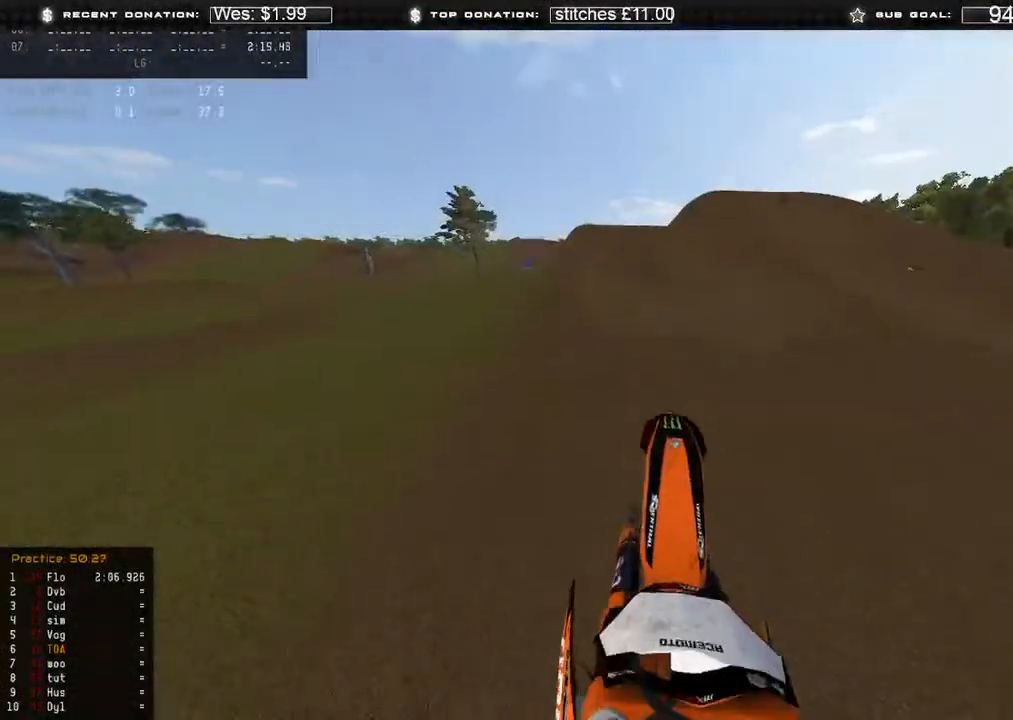
{"dt_ms": 500, "buttons": ["R2"], "left_stick": "center", "right_stick": "up-left", "events": [[183, "B", "down"], [317, "B", "up"]]}
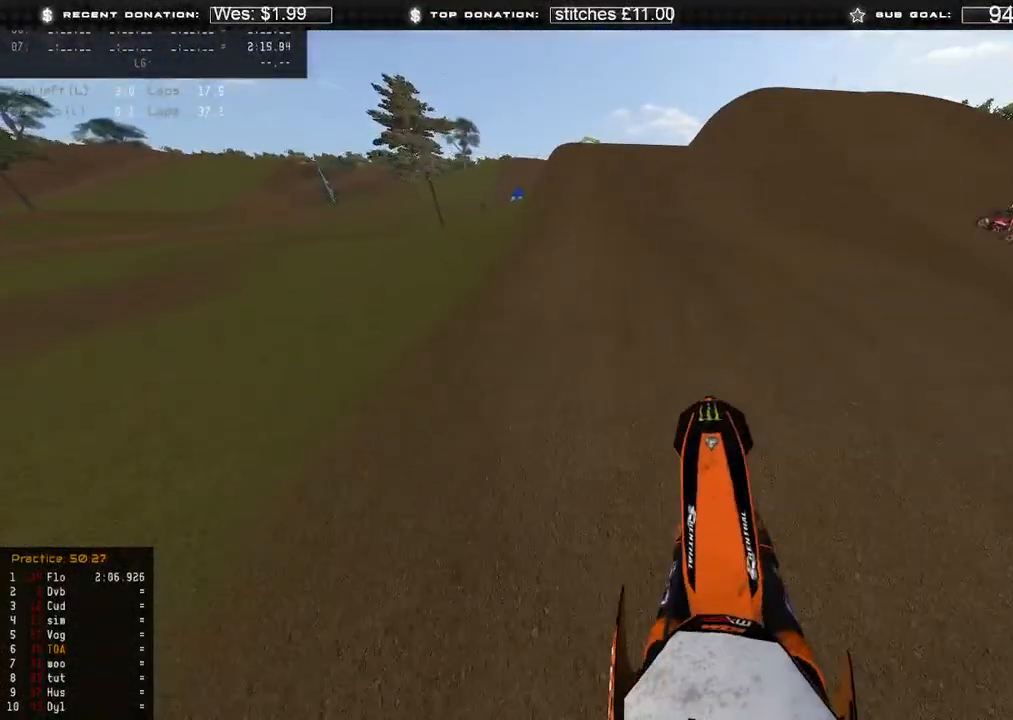
{"dt_ms": 500, "buttons": ["R2"], "left_stick": "center", "right_stick": "up-left", "events": [[183, "R3", "down"], [267, "R3", "up"]]}
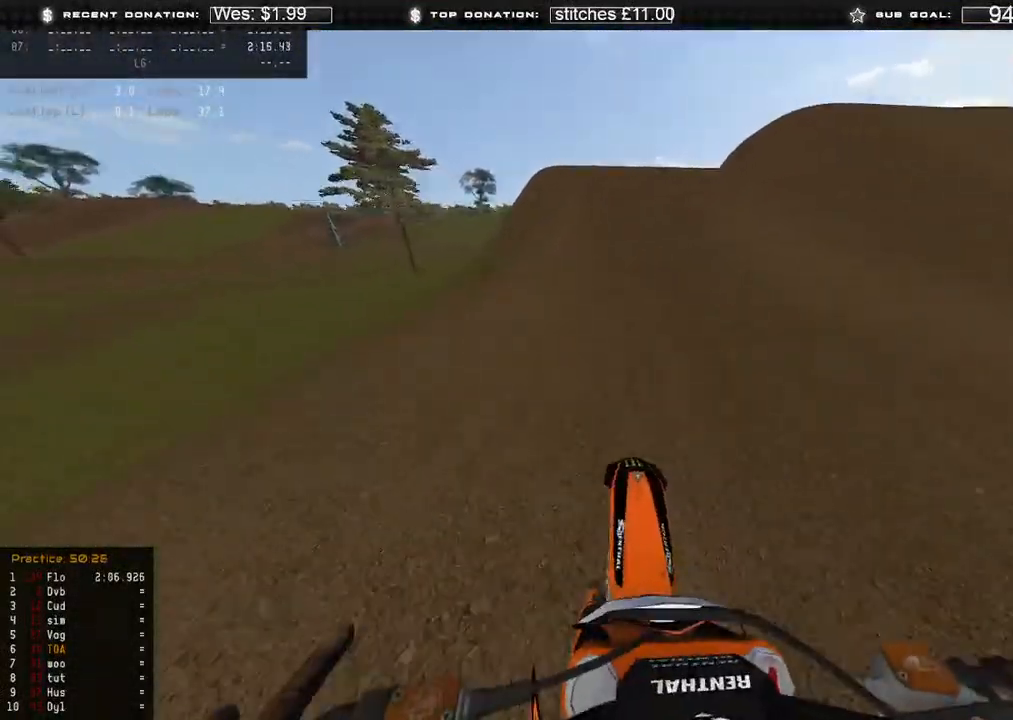
{"dt_ms": 500, "buttons": ["R2"], "left_stick": "center", "right_stick": "center", "events": [[50, "R3", "down"], [117, "R3", "up"], [183, "right_stick", "up"], [383, "right_stick", "center"]]}
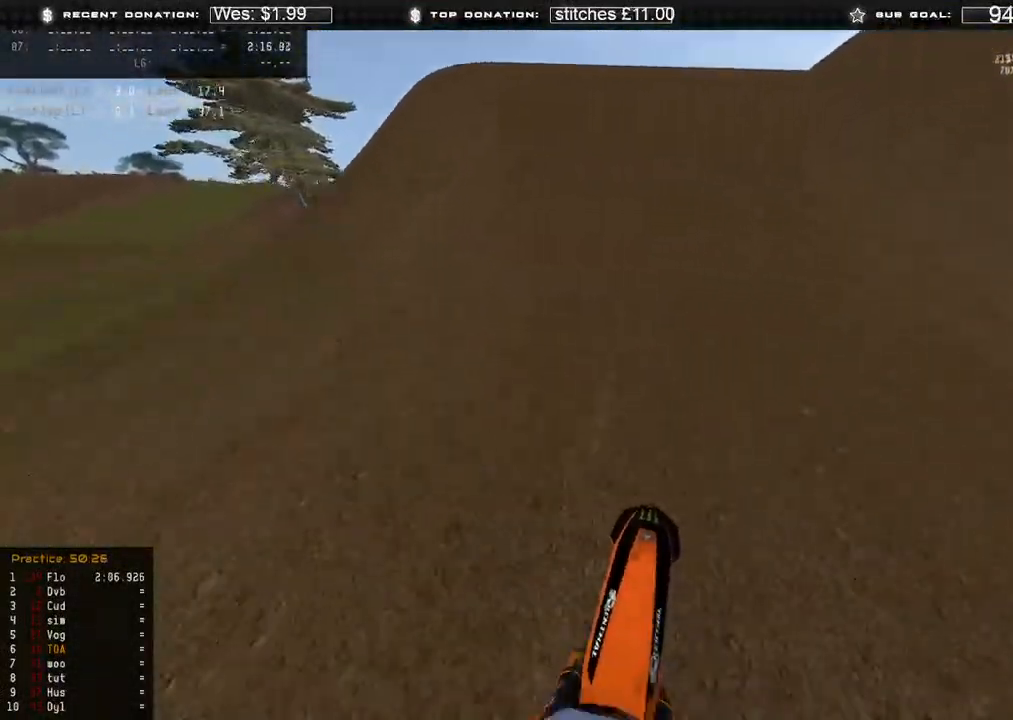
{"dt_ms": 500, "buttons": ["R2"], "left_stick": "center", "right_stick": "up", "events": [[367, "right_stick", "up"]]}
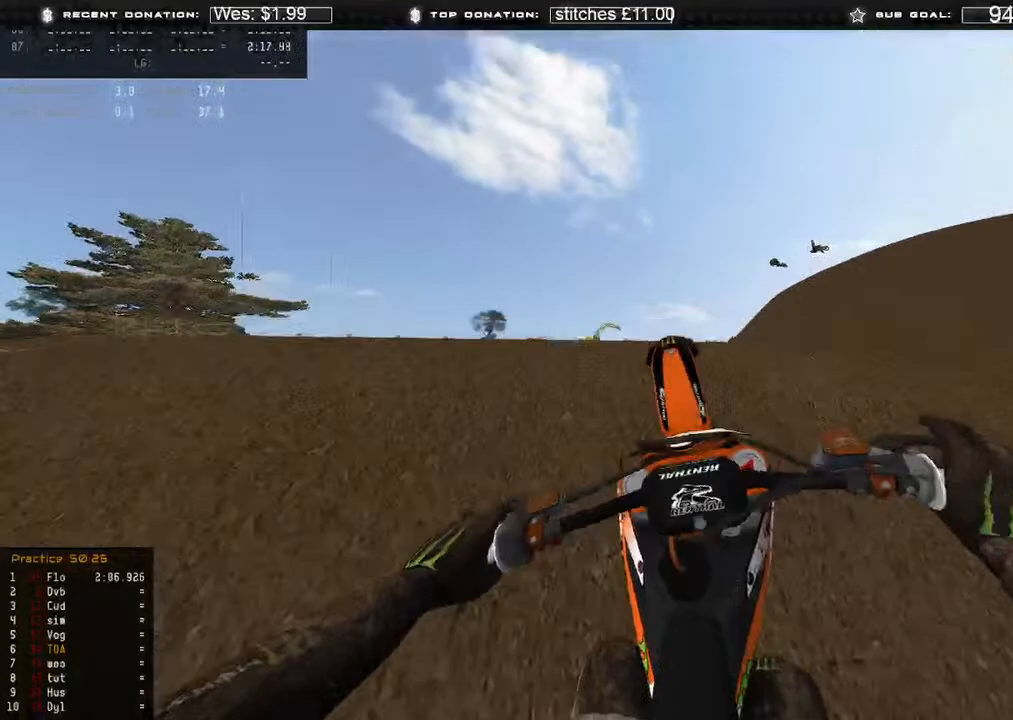
{"dt_ms": 500, "buttons": ["R2"], "left_stick": "center", "right_stick": "center", "events": [[467, "right_stick", "center"]]}
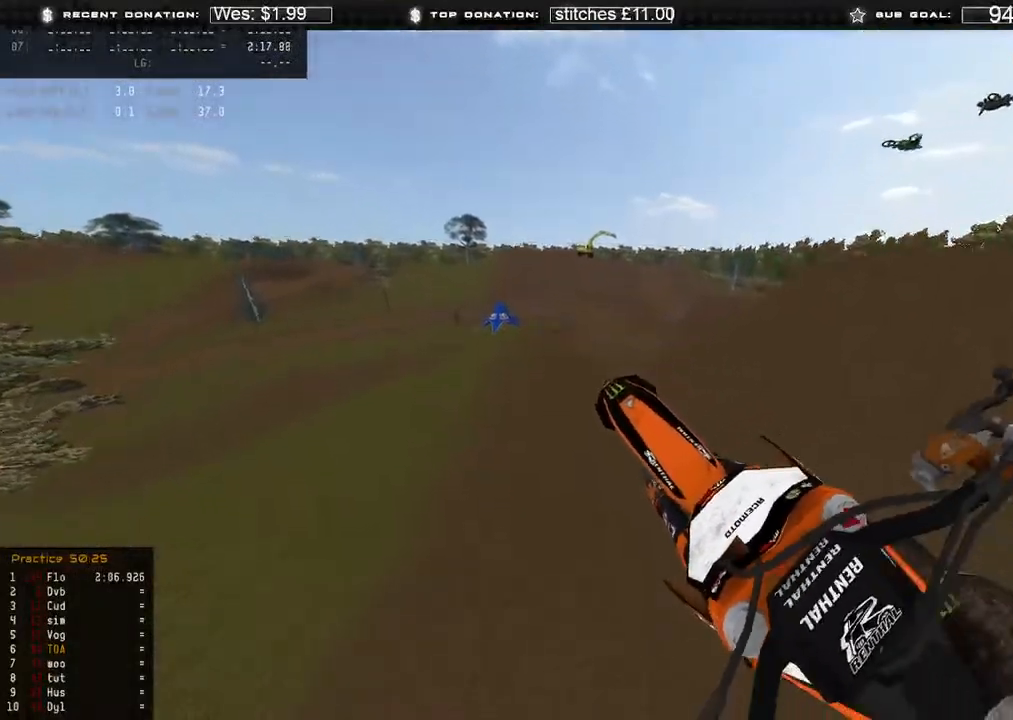
{"dt_ms": 500, "buttons": ["R2"], "left_stick": "left", "right_stick": "down-right", "events": [[33, "left_stick", "left"], [117, "right_stick", "down-right"]]}
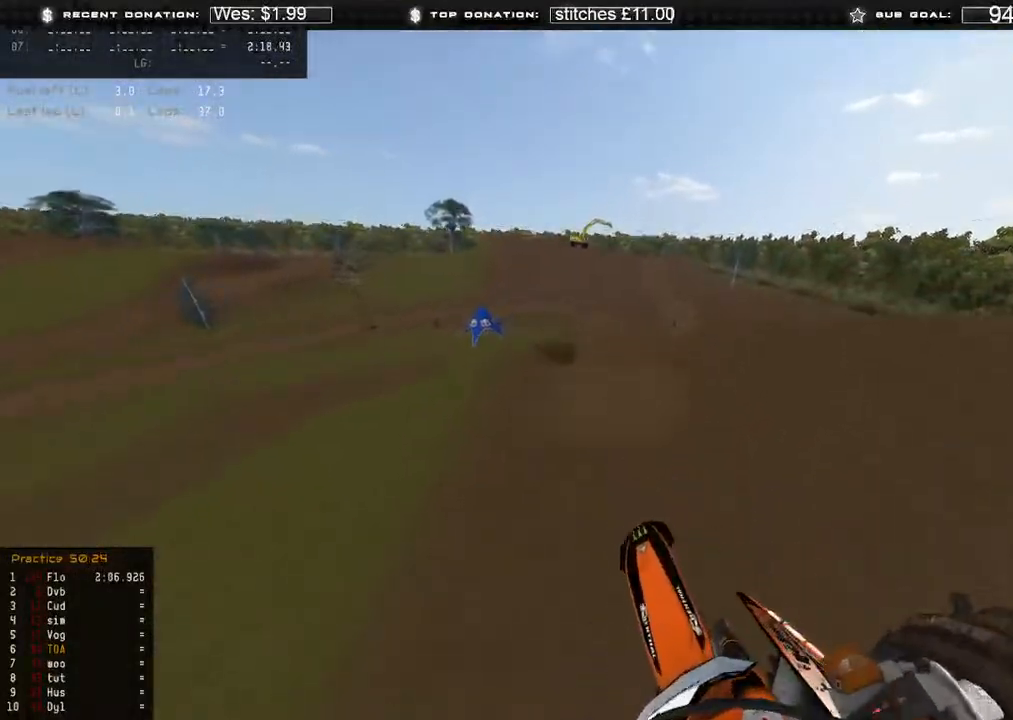
{"dt_ms": 500, "buttons": ["R2"], "left_stick": "left", "right_stick": "right", "events": [[50, "right_stick", "right"], [300, "X", "down"], [467, "X", "up"]]}
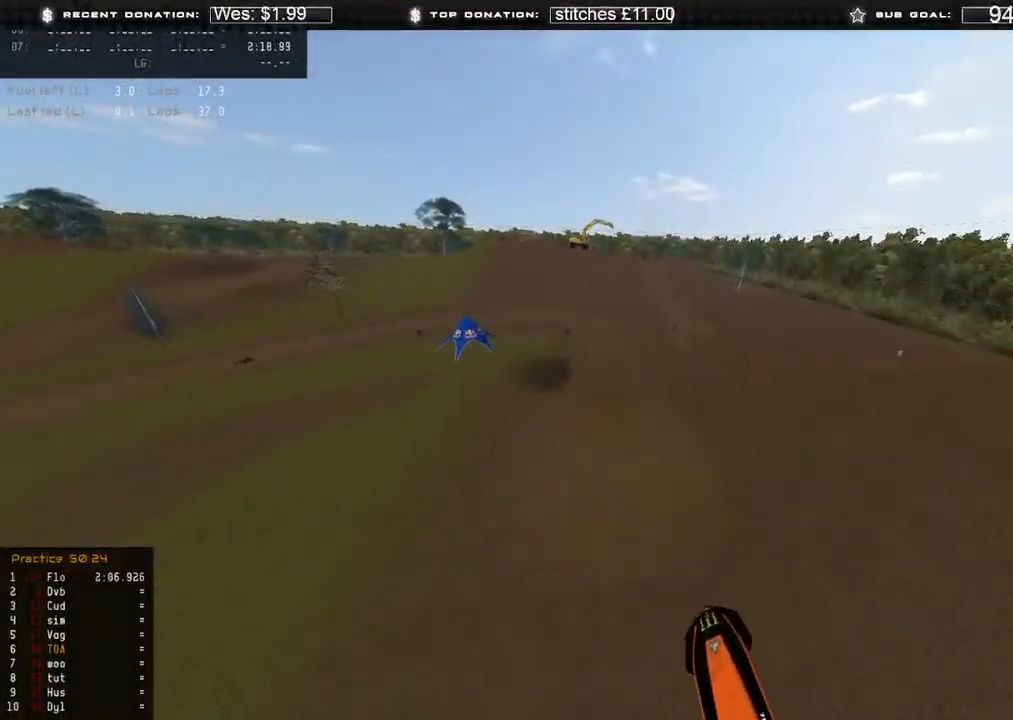
{"dt_ms": 500, "buttons": ["R2"], "left_stick": "right", "right_stick": "up-right", "events": [[317, "left_stick", "center"], [383, "left_stick", "right"], [500, "right_stick", "up-right"]]}
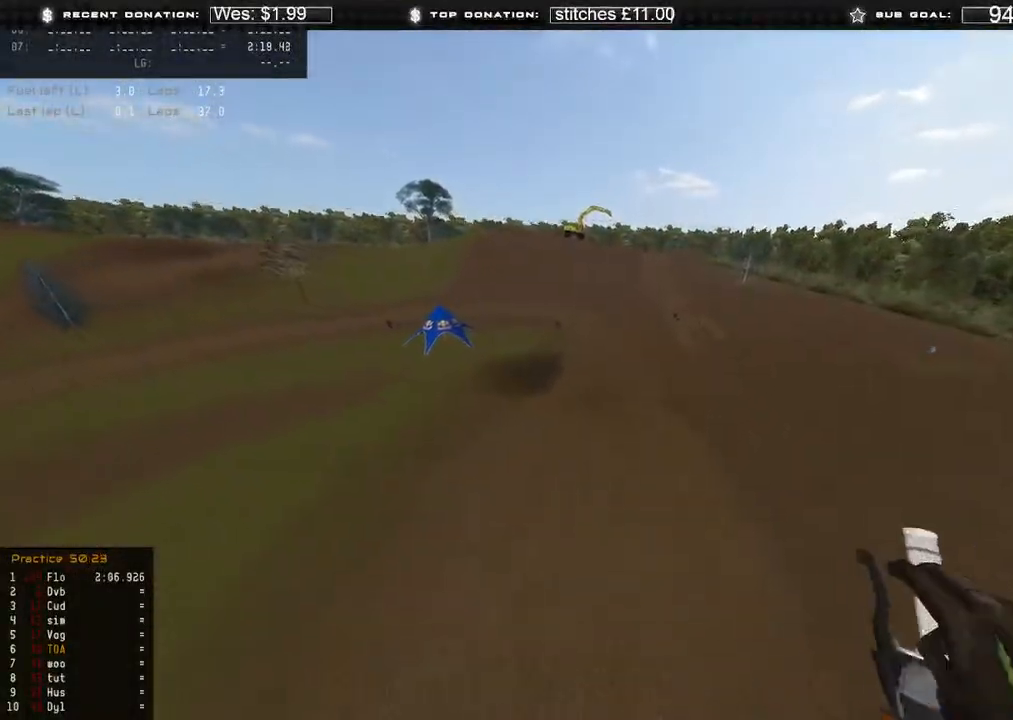
{"dt_ms": 500, "buttons": ["R2", "R3"], "left_stick": "right", "right_stick": "down-left", "events": [[217, "right_stick", "center"], [367, "right_stick", "down-left"], [450, "R3", "down"]]}
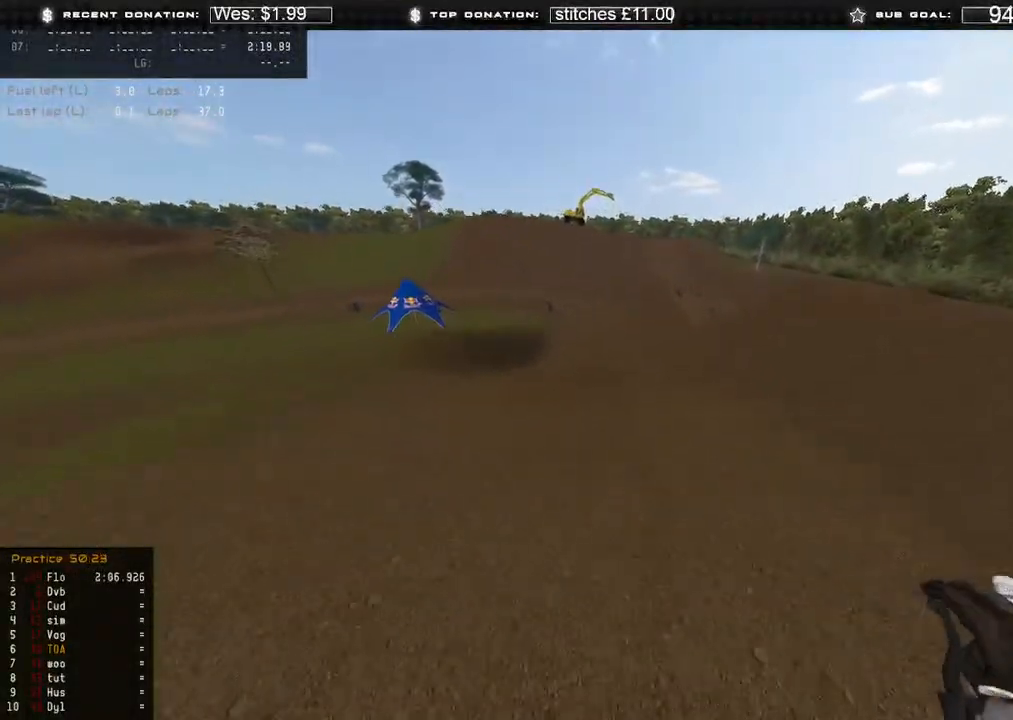
{"dt_ms": 1000, "buttons": [], "left_stick": "center", "right_stick": "down-left"}
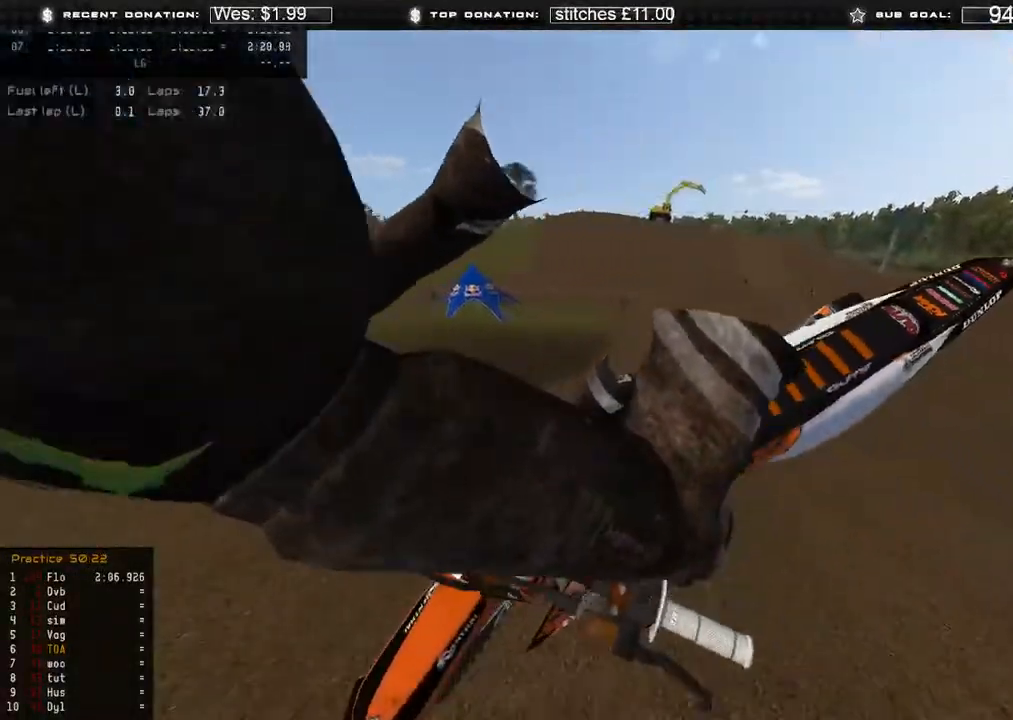
{"dt_ms": 500, "buttons": [], "left_stick": "center", "right_stick": "center", "events": [[317, "right_stick", "center"]]}
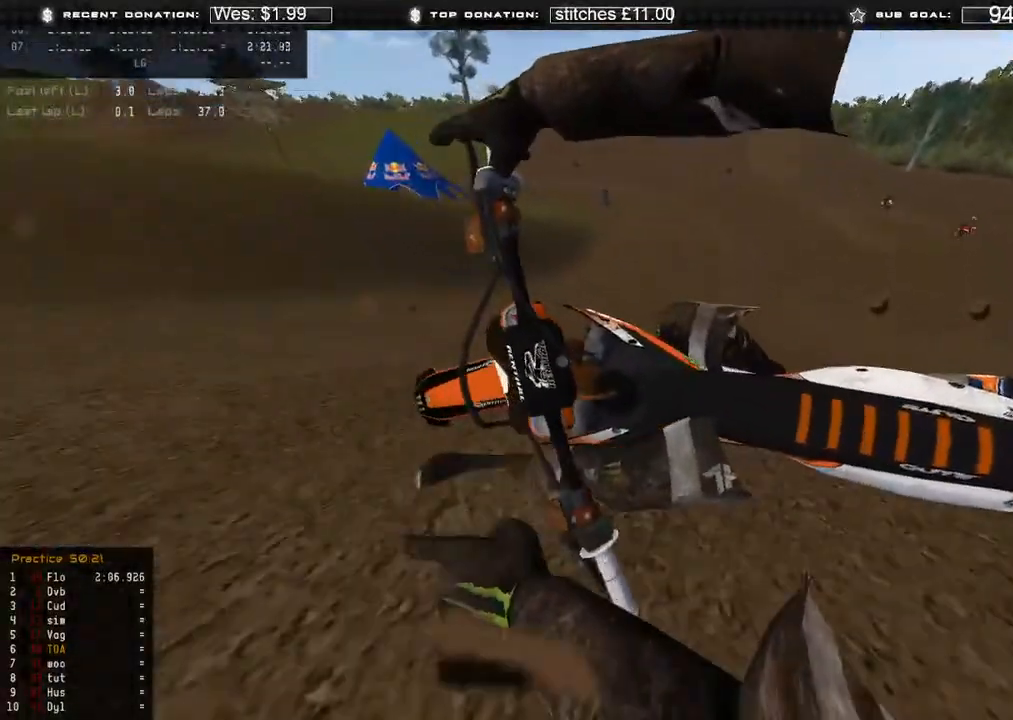
{"dt_ms": 500, "buttons": [], "left_stick": "center", "right_stick": "center", "events": [[133, "R2", "down"], [467, "R2", "up"]]}
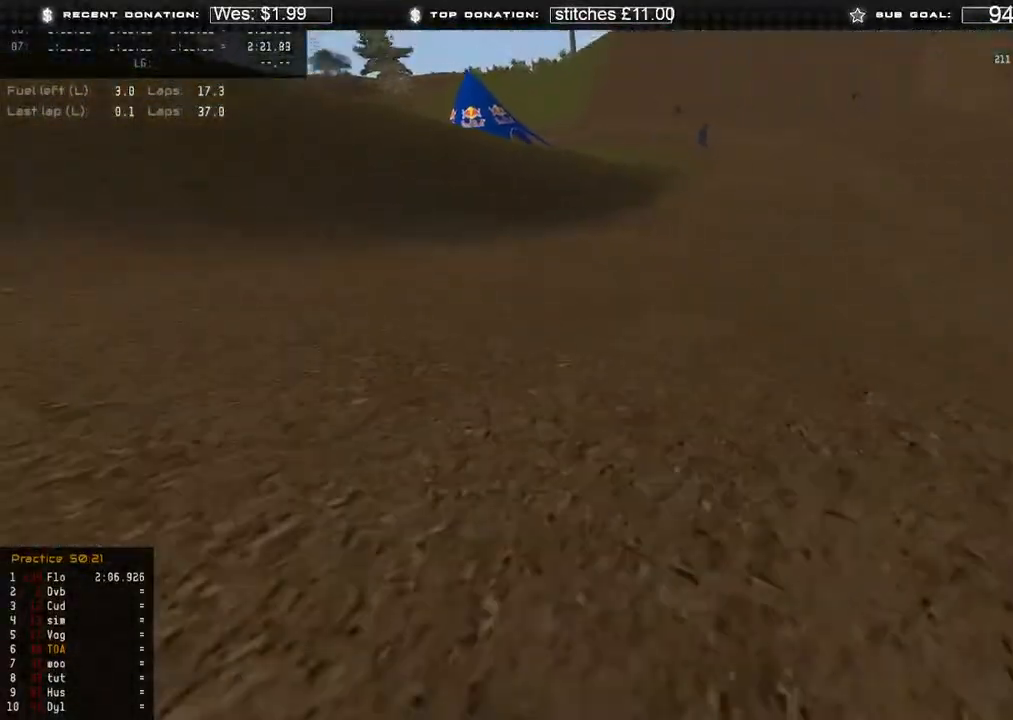
{"dt_ms": 500, "buttons": [], "left_stick": "center", "right_stick": "center", "events": []}
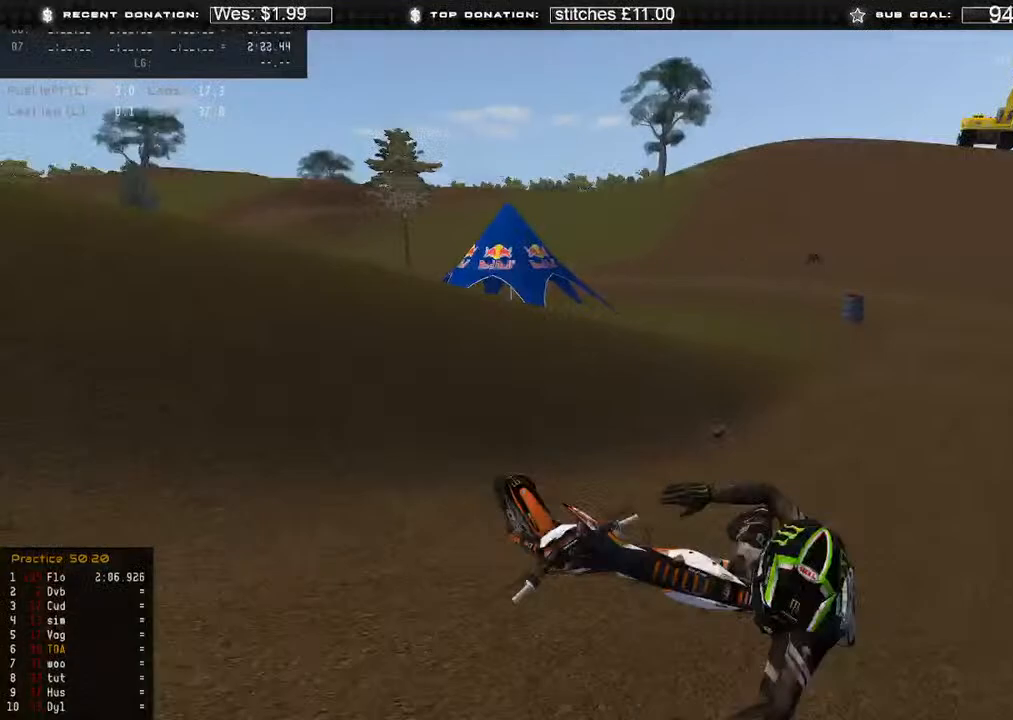
{"dt_ms": 500, "buttons": [], "left_stick": "center", "right_stick": "center", "events": [[183, "SELECT", "down"], [283, "SELECT", "up"], [350, "SELECT", "down"], [450, "SELECT", "up"]]}
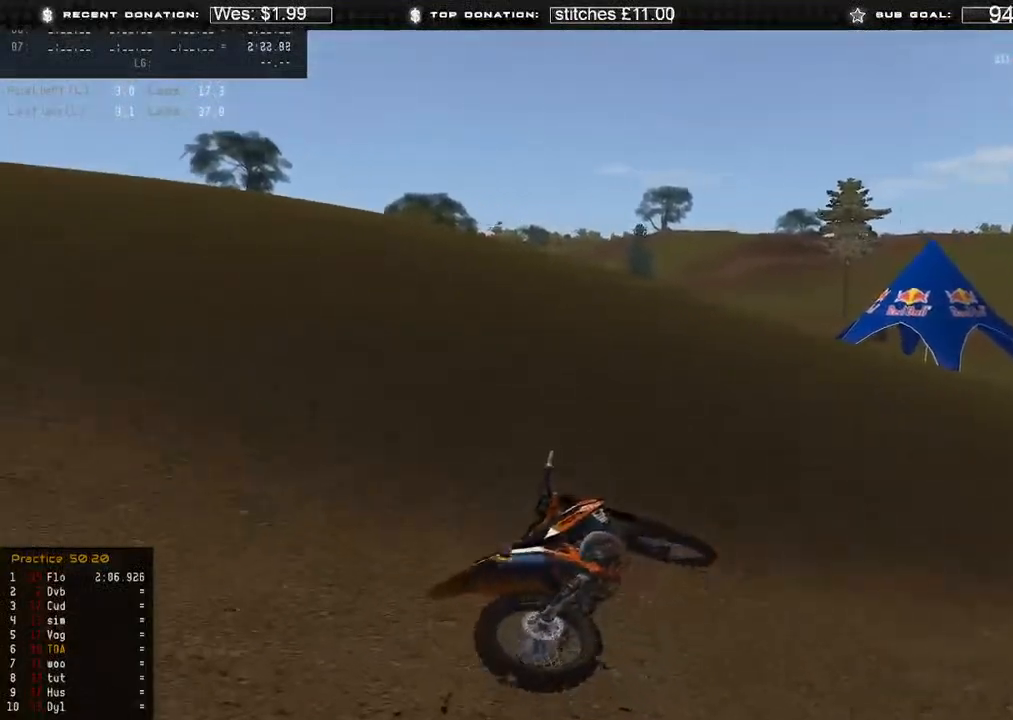
{"dt_ms": 500, "buttons": ["DPAD_UP"], "left_stick": "down-right", "right_stick": "center"}
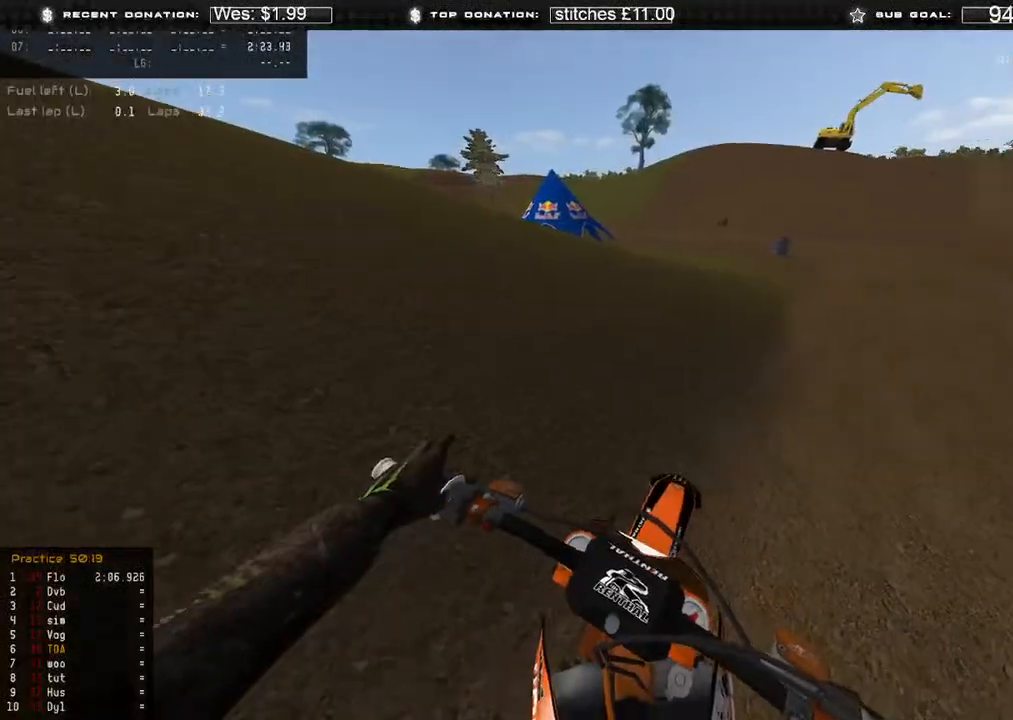
{"dt_ms": 500, "buttons": ["R2"], "left_stick": "down-right", "right_stick": "up", "events": [[17, "right_stick", "up"], [100, "R2", "down"], [150, "DPAD_UP", "up"]]}
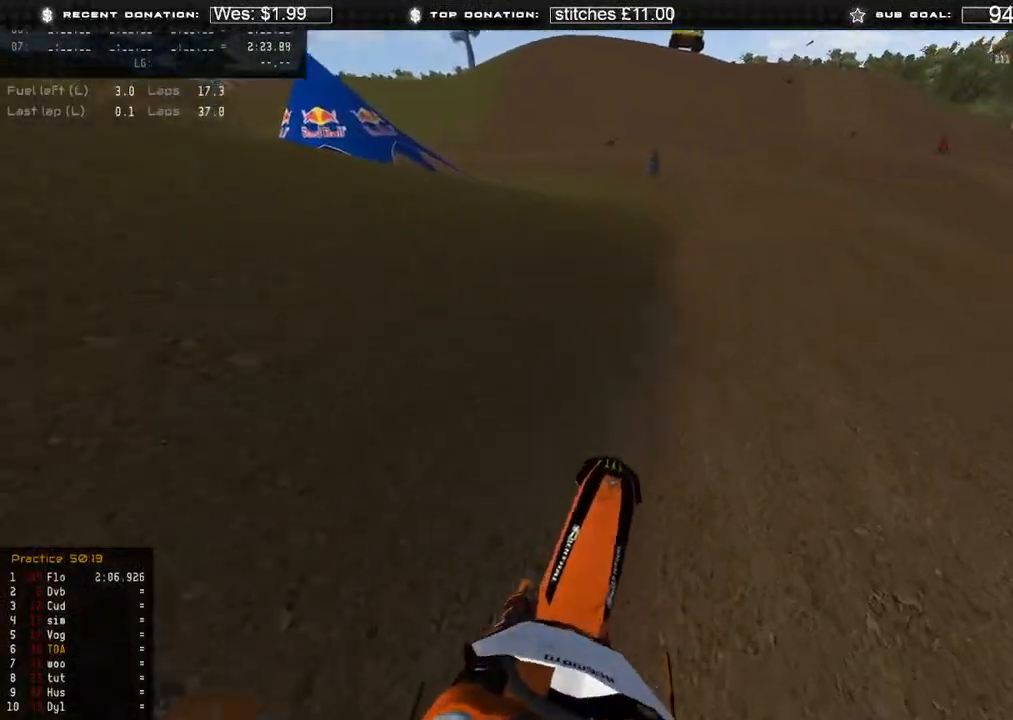
{"dt_ms": 500, "buttons": ["R2", "L3"], "left_stick": "up-right", "right_stick": "up", "events": [[67, "left_stick", "center"], [233, "L3", "down"], [233, "left_stick", "up-right"]]}
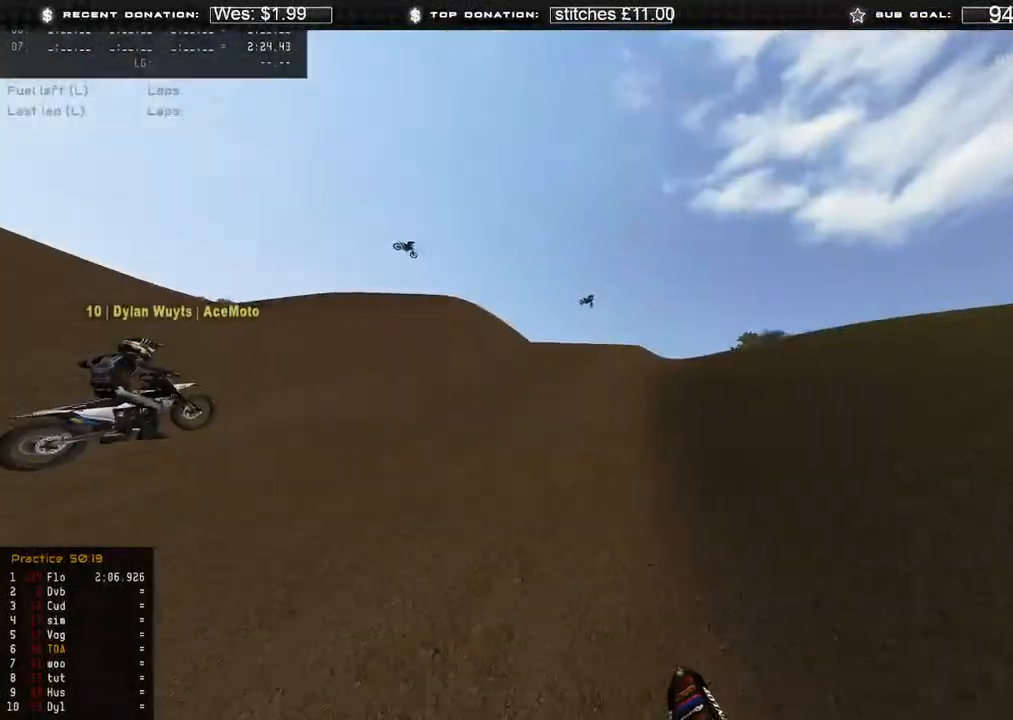
{"dt_ms": 500, "buttons": ["R2", "L3"], "left_stick": "center", "right_stick": "up-left", "events": [[50, "right_stick", "up-left"], [167, "L3", "up"], [267, "left_stick", "center"], [483, "L3", "down"]]}
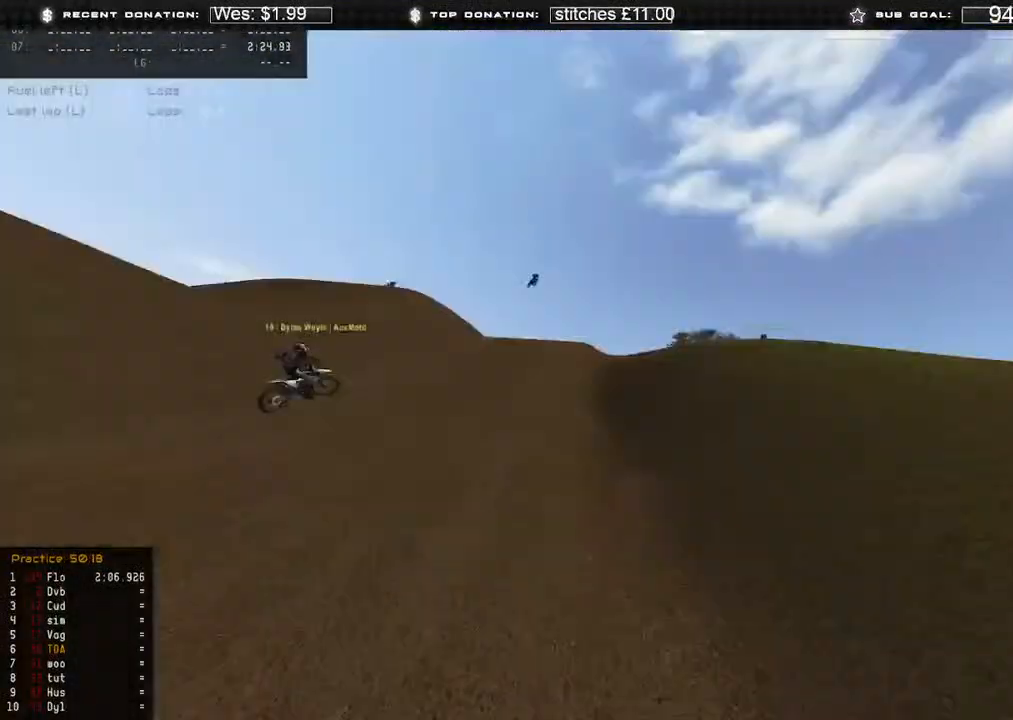
{"dt_ms": 500, "buttons": ["R2"], "left_stick": "center", "right_stick": "up", "events": [[167, "B", "down"], [283, "B", "up"], [400, "right_stick", "up"], [450, "L3", "up"]]}
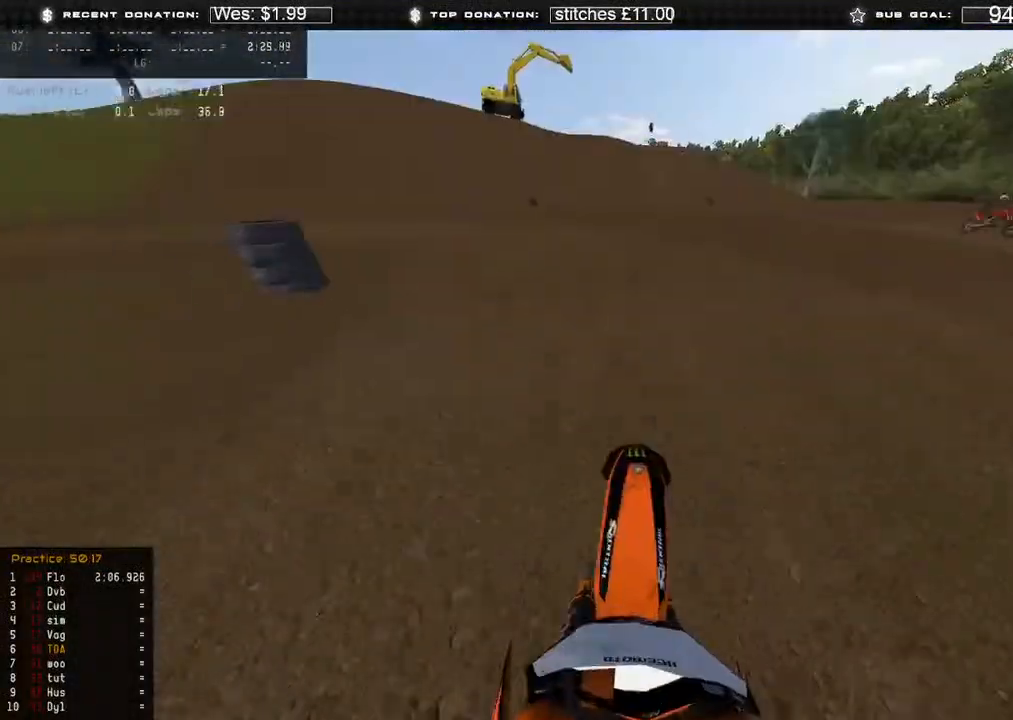
{"dt_ms": 500, "buttons": ["R2"], "left_stick": "center", "right_stick": "center", "events": [[167, "right_stick", "center"], [350, "R3", "down"], [400, "R3", "up"]]}
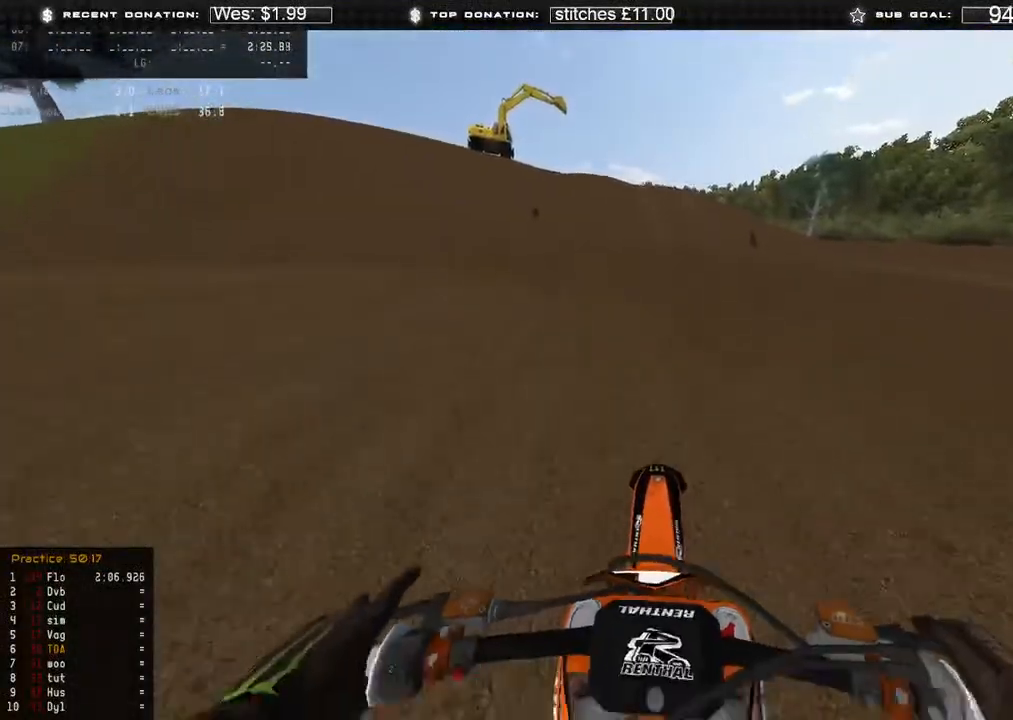
{"dt_ms": 500, "buttons": ["R2"], "left_stick": "up-left", "right_stick": "up-right", "events": [[67, "left_stick", "up-left"], [167, "right_stick", "up-right"]]}
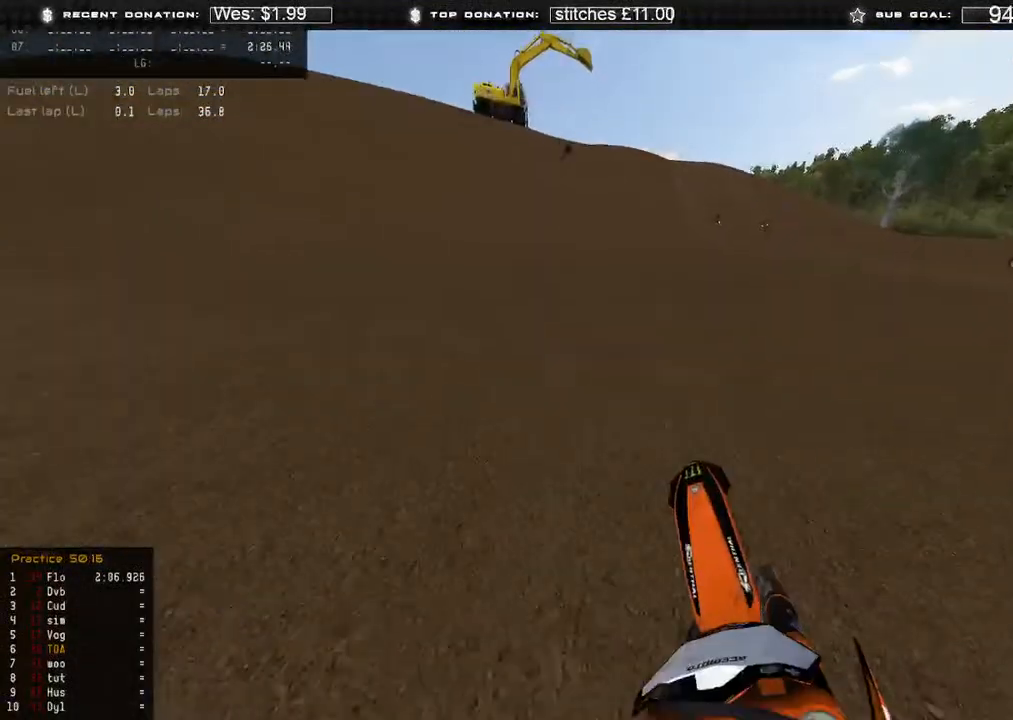
{"dt_ms": 500, "buttons": ["R2"], "left_stick": "center", "right_stick": "up-right", "events": [[233, "left_stick", "center"]]}
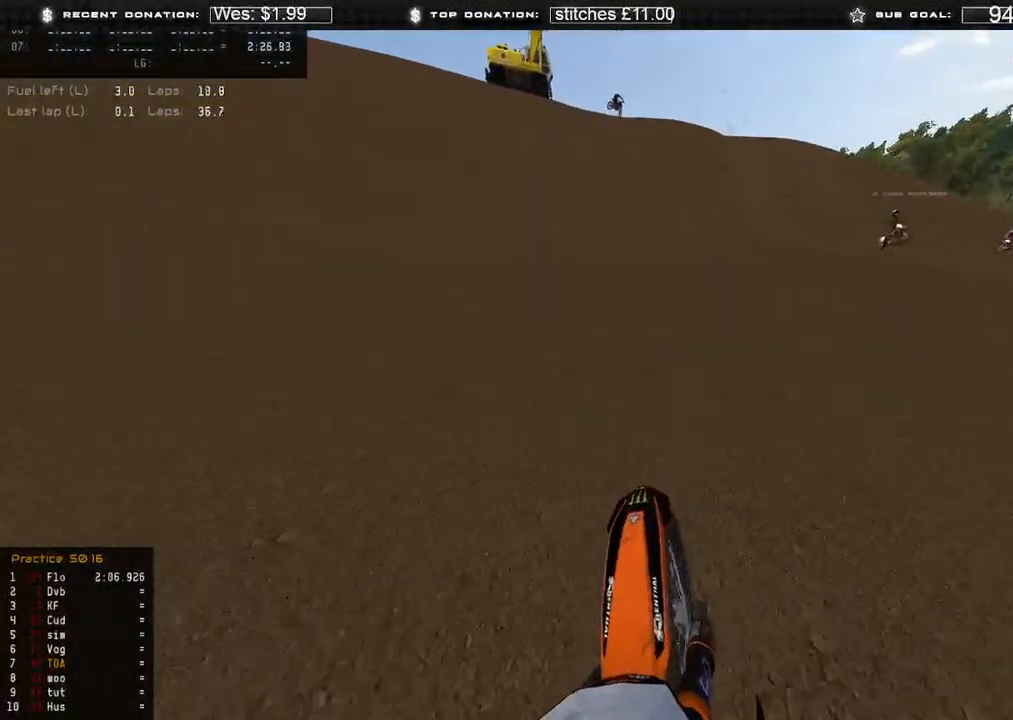
{"dt_ms": 500, "buttons": [], "left_stick": "up", "right_stick": "down-right", "events": [[167, "right_stick", "right"], [200, "R2", "up"], [267, "X", "down"], [283, "right_stick", "down-right"], [400, "X", "up"], [450, "left_stick", "up"]]}
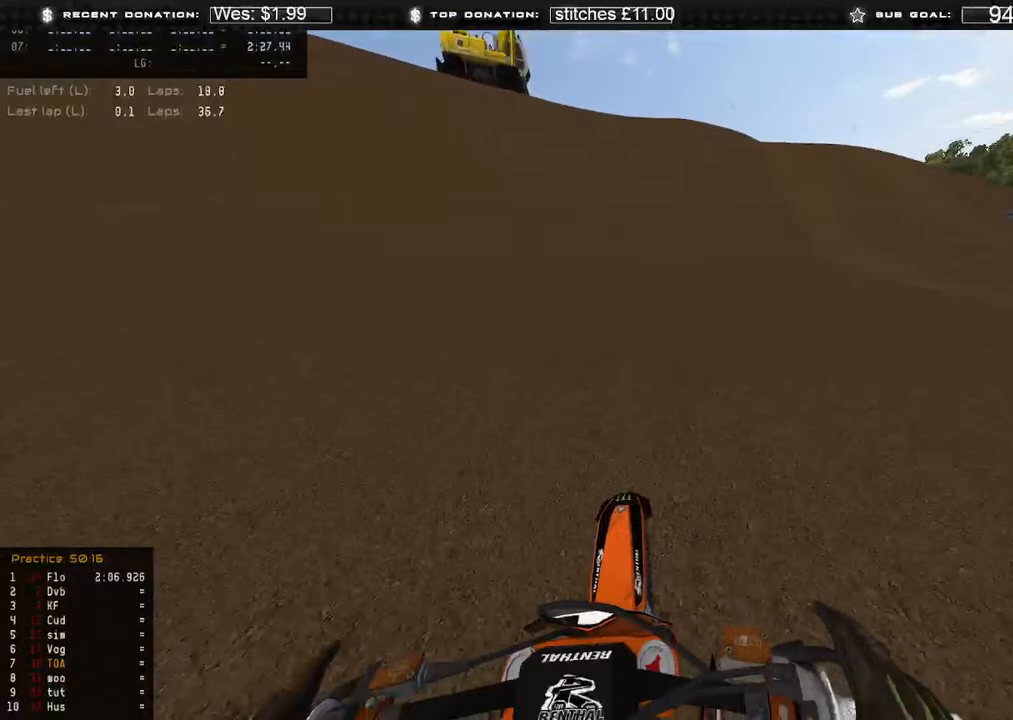
{"dt_ms": 500, "buttons": [], "left_stick": "up", "right_stick": "down", "events": [[117, "right_stick", "down"]]}
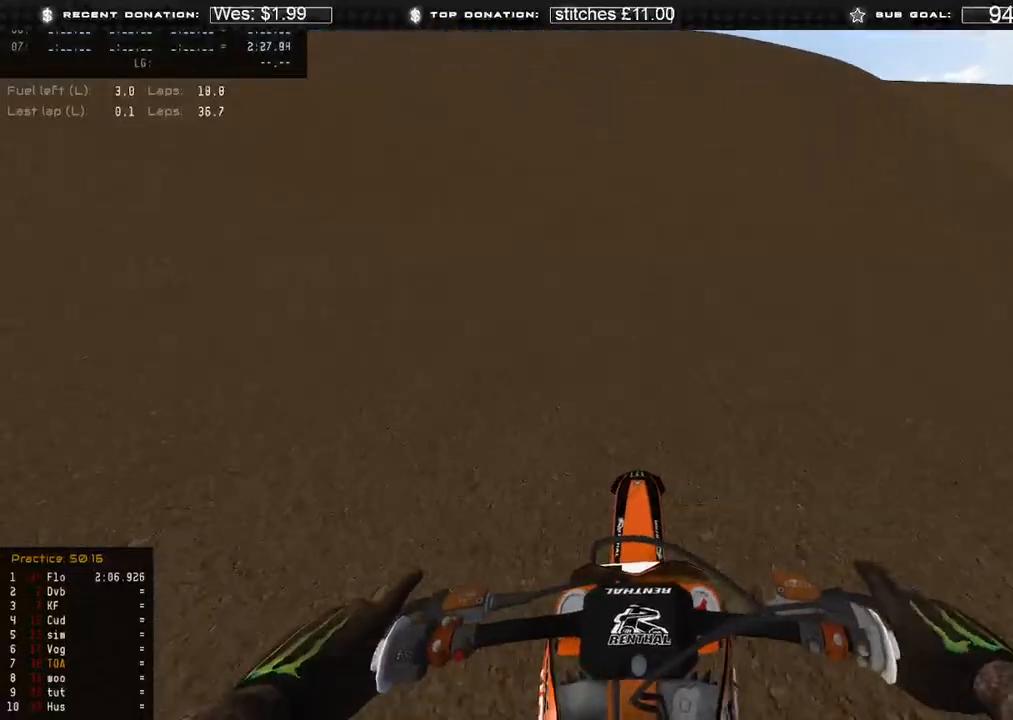
{"dt_ms": 500, "buttons": ["L2"], "left_stick": "up", "right_stick": "down", "events": [[67, "R3", "down"], [150, "R3", "up"], [467, "L2", "down"]]}
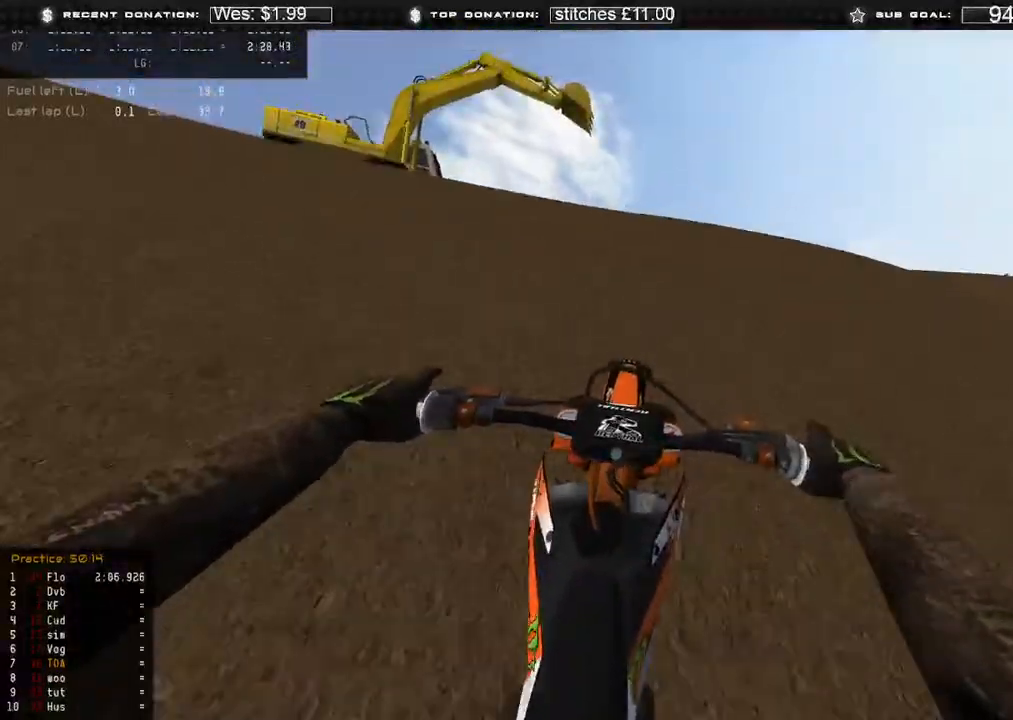
{"dt_ms": 500, "buttons": [], "left_stick": "up-right", "right_stick": "down", "events": [[17, "L2", "up"], [117, "left_stick", "up-right"], [400, "R2", "down"], [483, "R2", "up"]]}